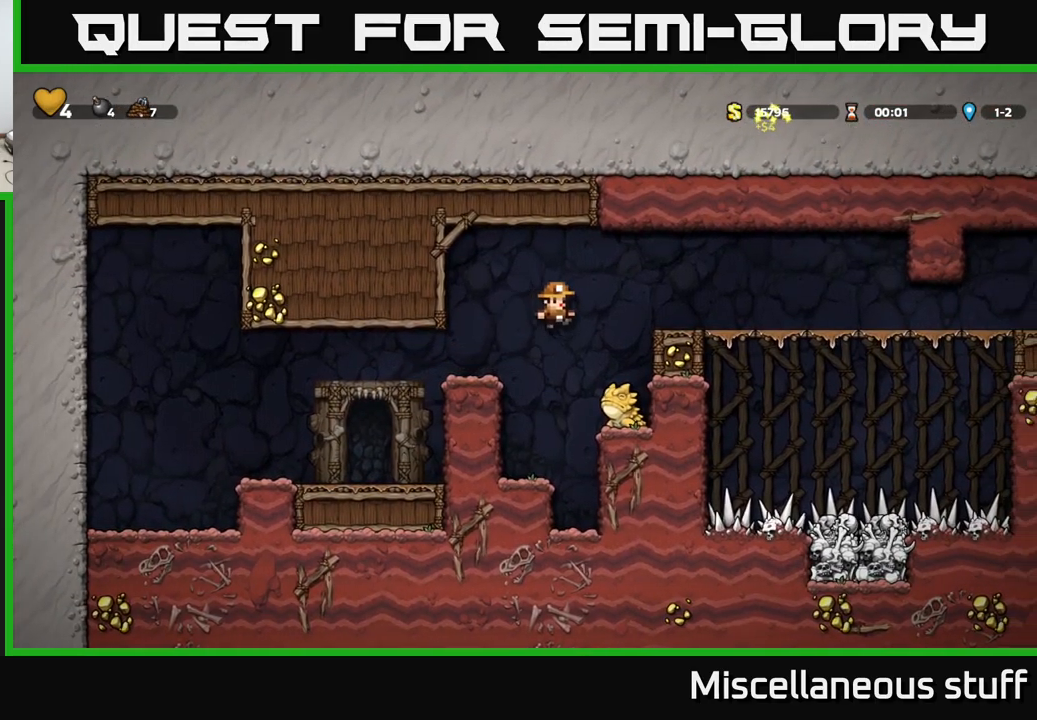
Gameplay with a controller (Xbox layout); each line is a JSON object with the inputs held at the frame after it. "events" lists button and stick changes between this image and that frame as [ms after this image, input, new state], when the widget could be followed in between. Not read: right_stick.
{"buttons": ["DPAD_RIGHT"], "left_stick": "center", "events": [[50, "DPAD_RIGHT", "up"], [183, "A", "down"], [317, "DPAD_RIGHT", "down"], [417, "A", "up"]]}
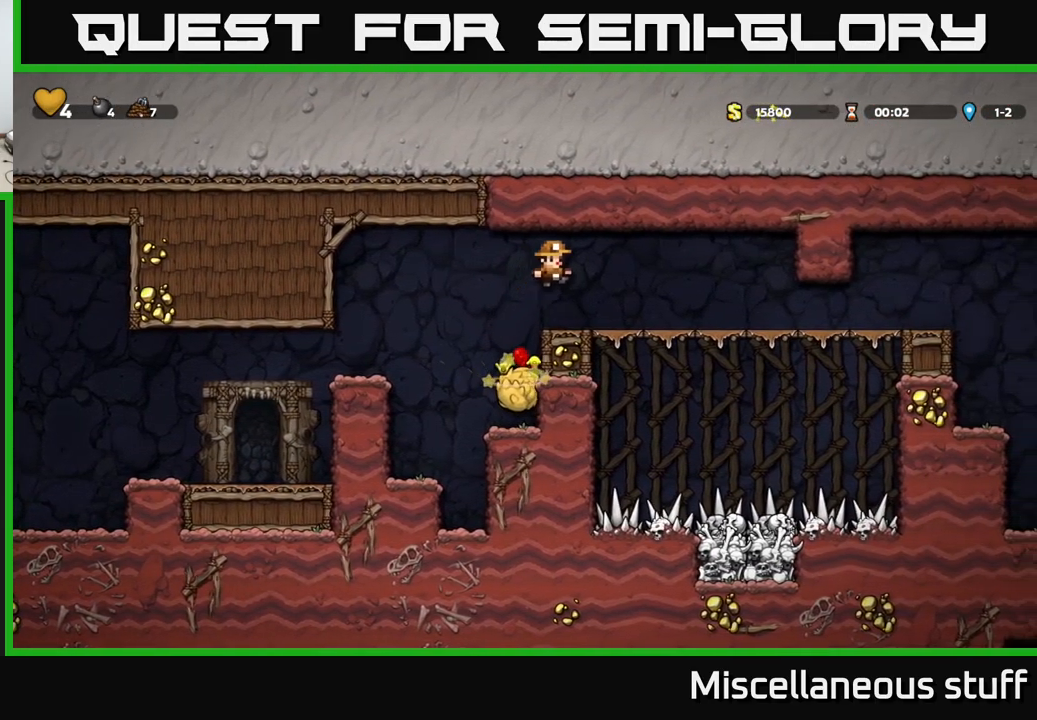
{"buttons": ["DPAD_RIGHT"], "left_stick": "center", "events": []}
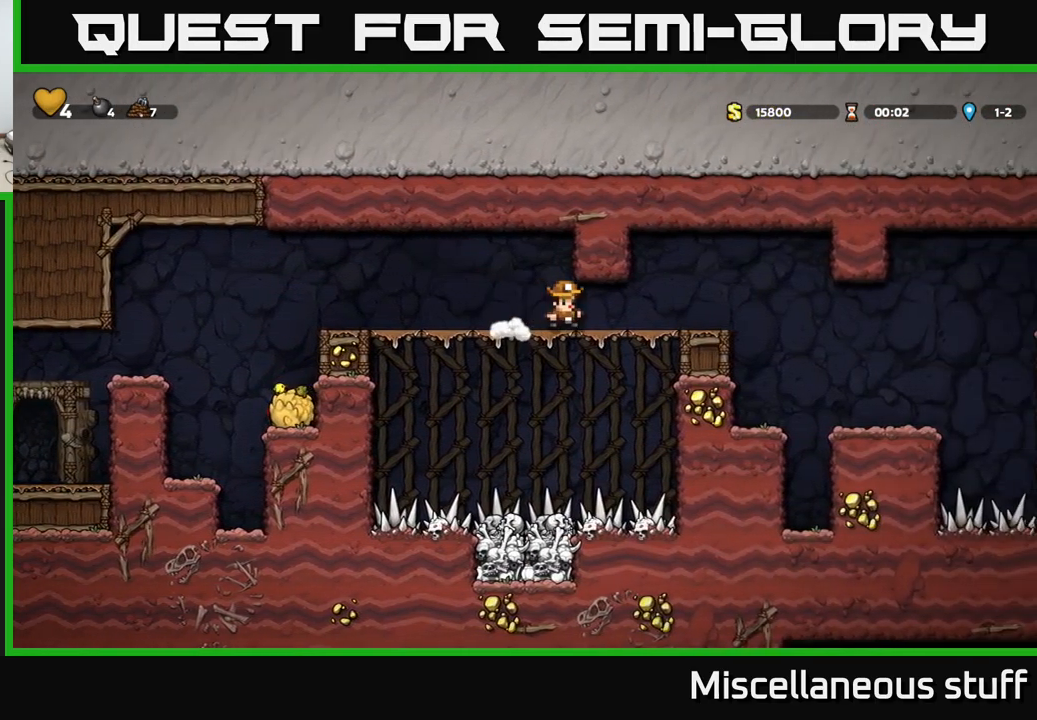
{"buttons": ["DPAD_RIGHT"], "left_stick": "center", "events": []}
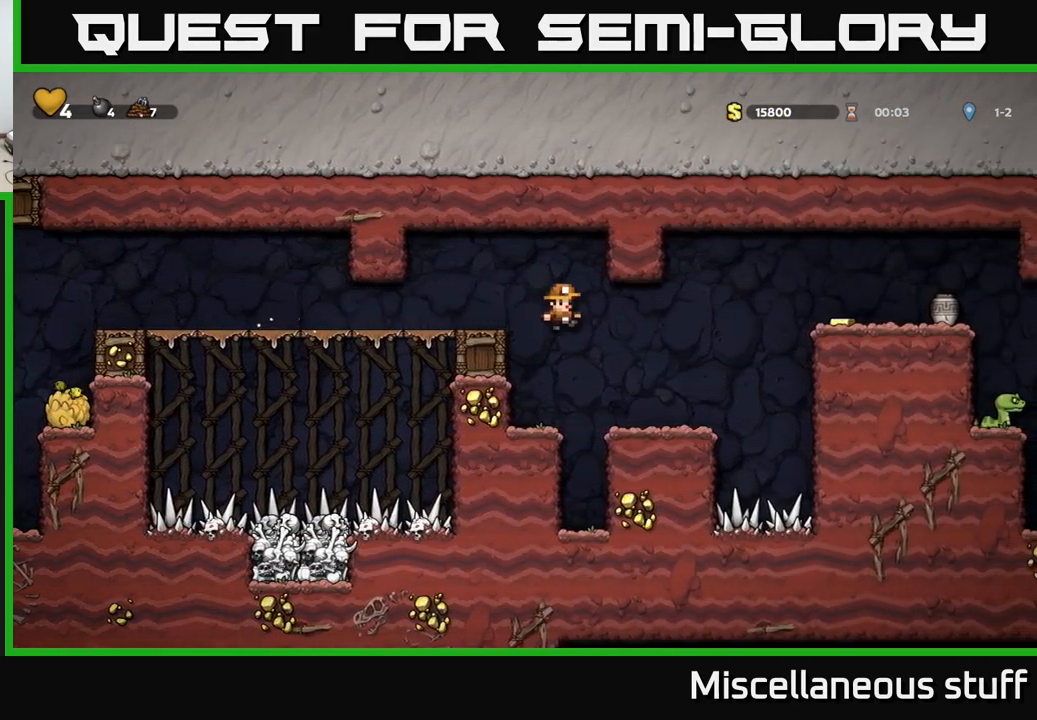
{"buttons": ["A", "DPAD_RIGHT"], "left_stick": "center", "events": [[233, "DPAD_RIGHT", "up"], [317, "DPAD_RIGHT", "down"], [367, "A", "down"]]}
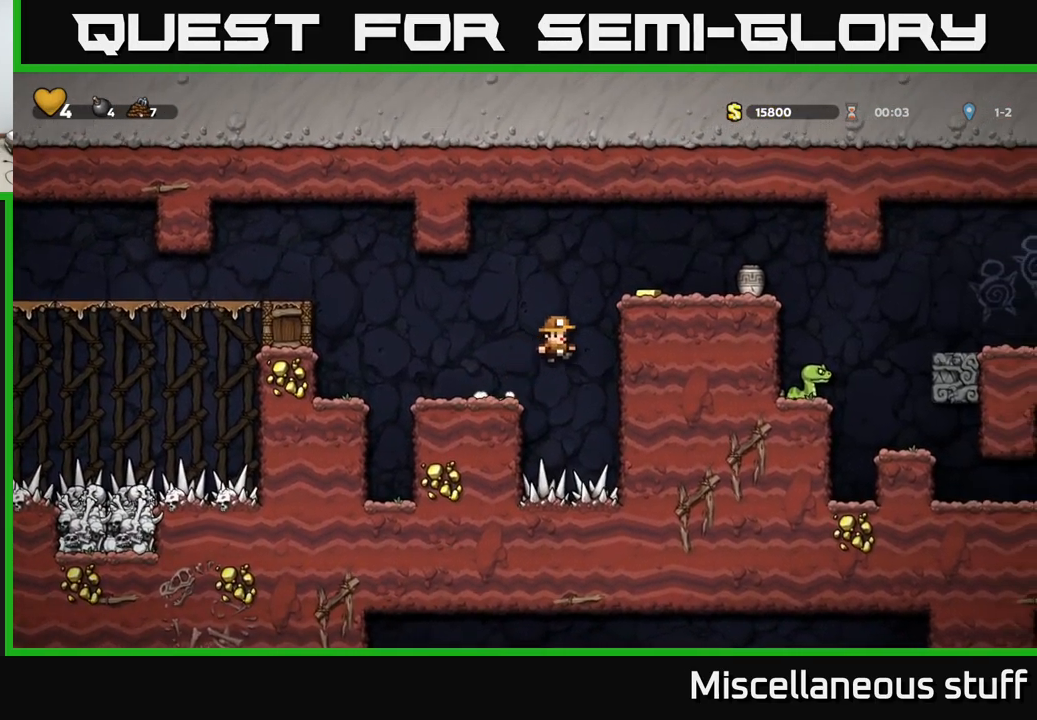
{"buttons": [], "left_stick": "center", "events": [[17, "A", "up"], [183, "A", "down"], [267, "A", "up"], [383, "DPAD_RIGHT", "up"]]}
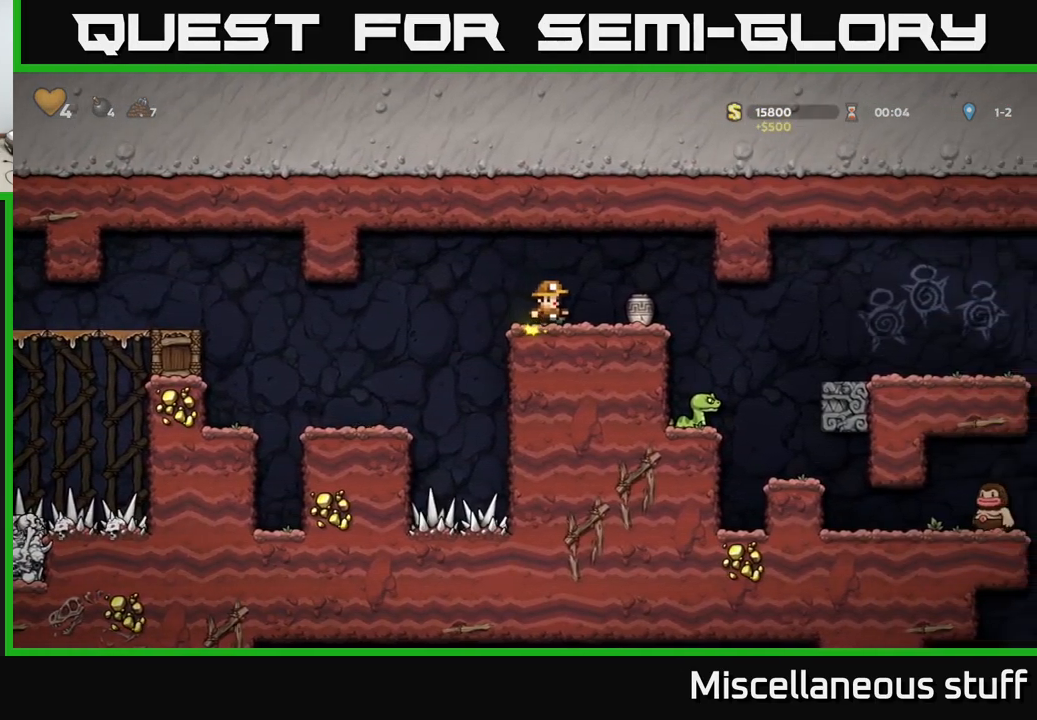
{"buttons": ["DPAD_DOWN"], "left_stick": "center", "events": [[67, "DPAD_RIGHT", "down"], [267, "DPAD_DOWN", "down"], [267, "DPAD_RIGHT", "up"], [383, "X", "down"], [467, "X", "up"]]}
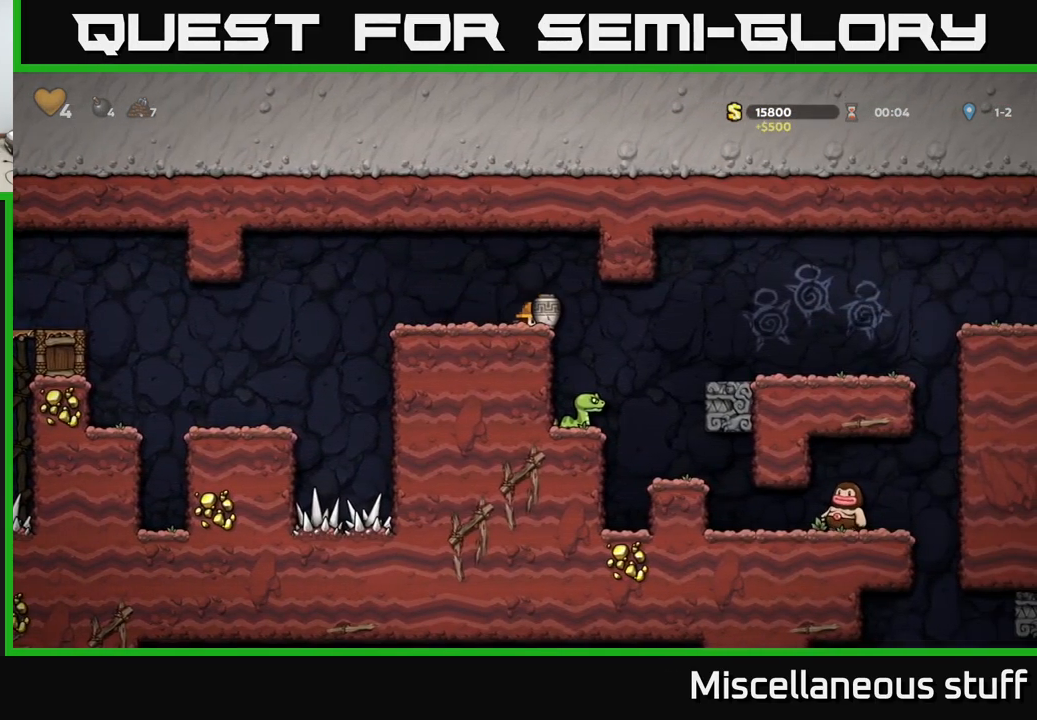
{"buttons": [], "left_stick": "center", "events": [[83, "X", "down"], [150, "X", "up"], [300, "DPAD_DOWN", "up"]]}
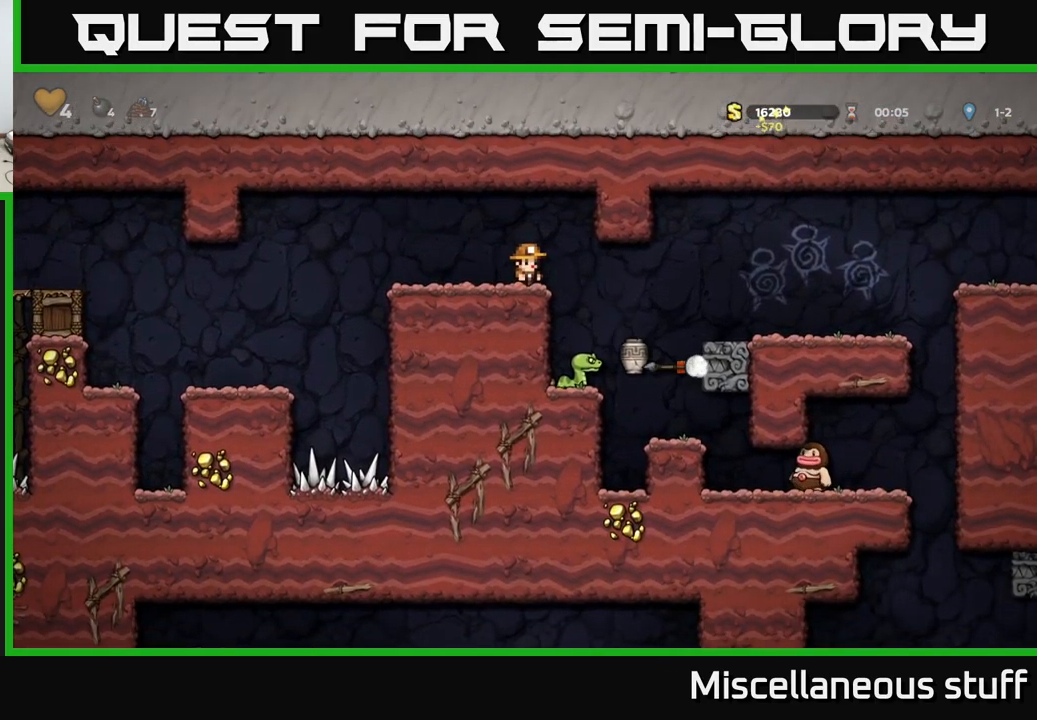
{"buttons": ["DPAD_RIGHT"], "left_stick": "center", "events": [[317, "DPAD_RIGHT", "down"]]}
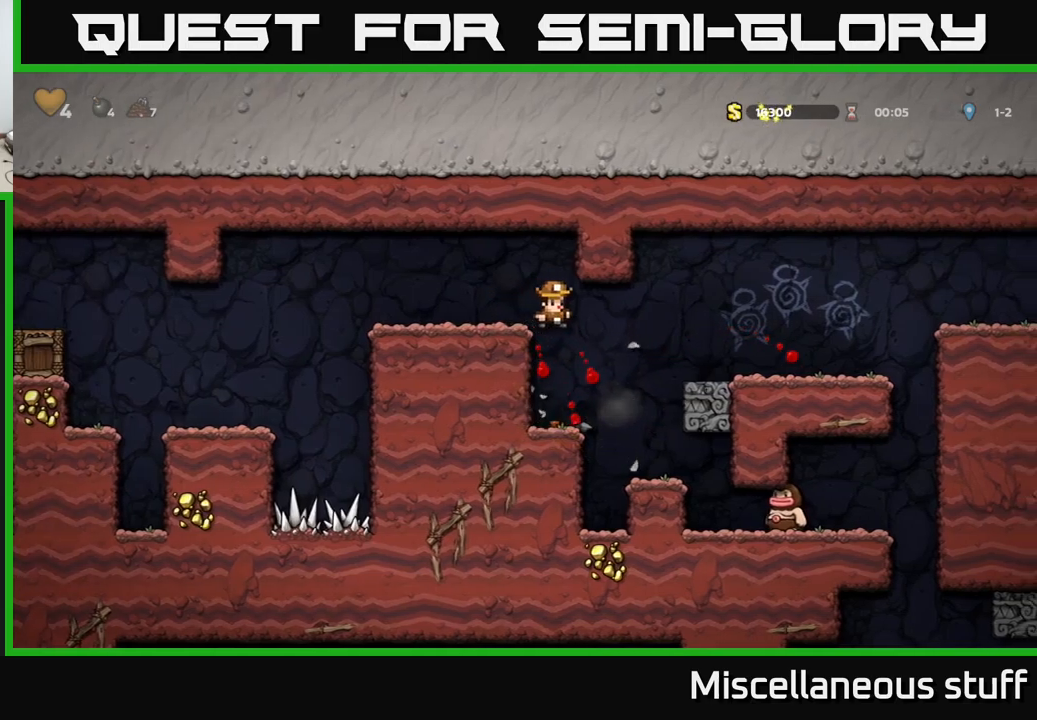
{"buttons": ["DPAD_DOWN", "DPAD_RIGHT"], "left_stick": "center", "events": [[17, "DPAD_RIGHT", "up"], [167, "DPAD_LEFT", "down"], [317, "DPAD_LEFT", "up"], [400, "DPAD_RIGHT", "down"], [500, "DPAD_DOWN", "down"]]}
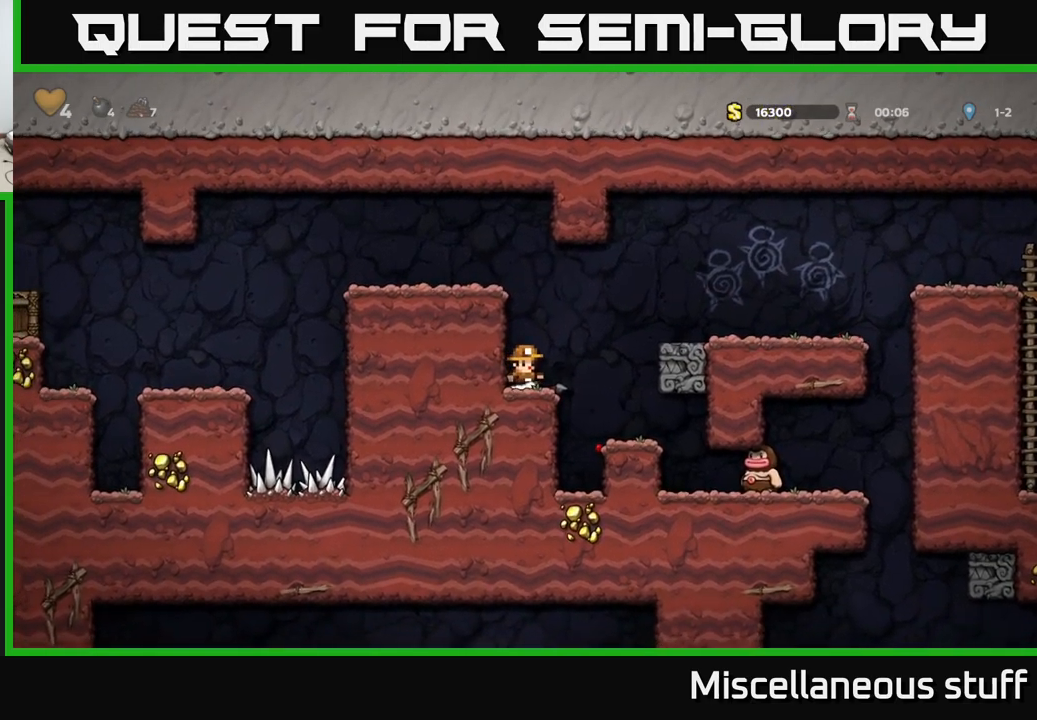
{"buttons": ["DPAD_RIGHT"], "left_stick": "center", "events": [[50, "DPAD_RIGHT", "up"], [100, "X", "down"], [217, "X", "up"], [234, "A", "down"], [234, "DPAD_DOWN", "up"], [267, "DPAD_RIGHT", "down"], [467, "A", "up"]]}
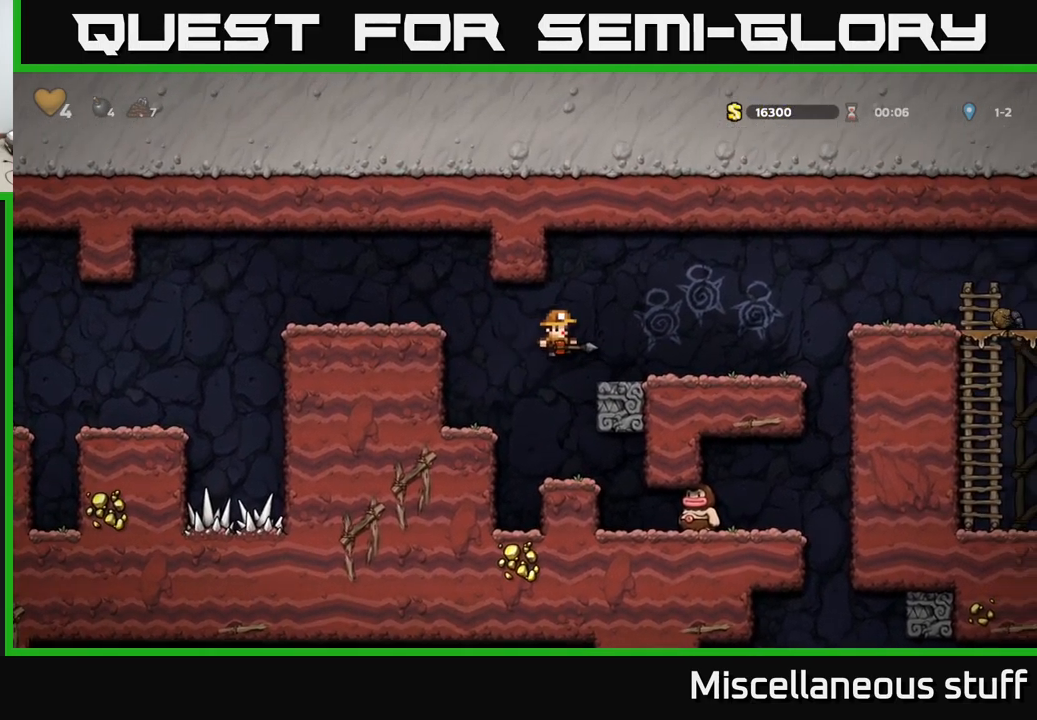
{"buttons": ["DPAD_RIGHT"], "left_stick": "center", "events": []}
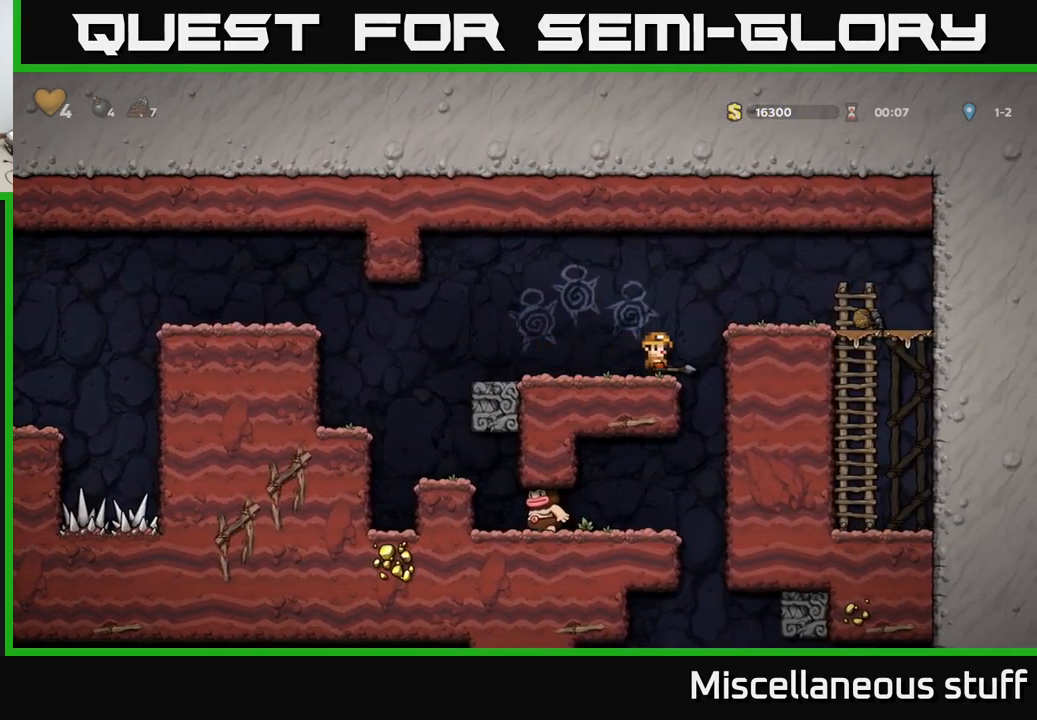
{"buttons": [], "left_stick": "center", "events": [[84, "DPAD_RIGHT", "up"], [100, "DPAD_LEFT", "down"], [267, "DPAD_DOWN", "down"], [284, "DPAD_LEFT", "up"], [334, "A", "down"], [417, "DPAD_DOWN", "up"], [434, "A", "up"]]}
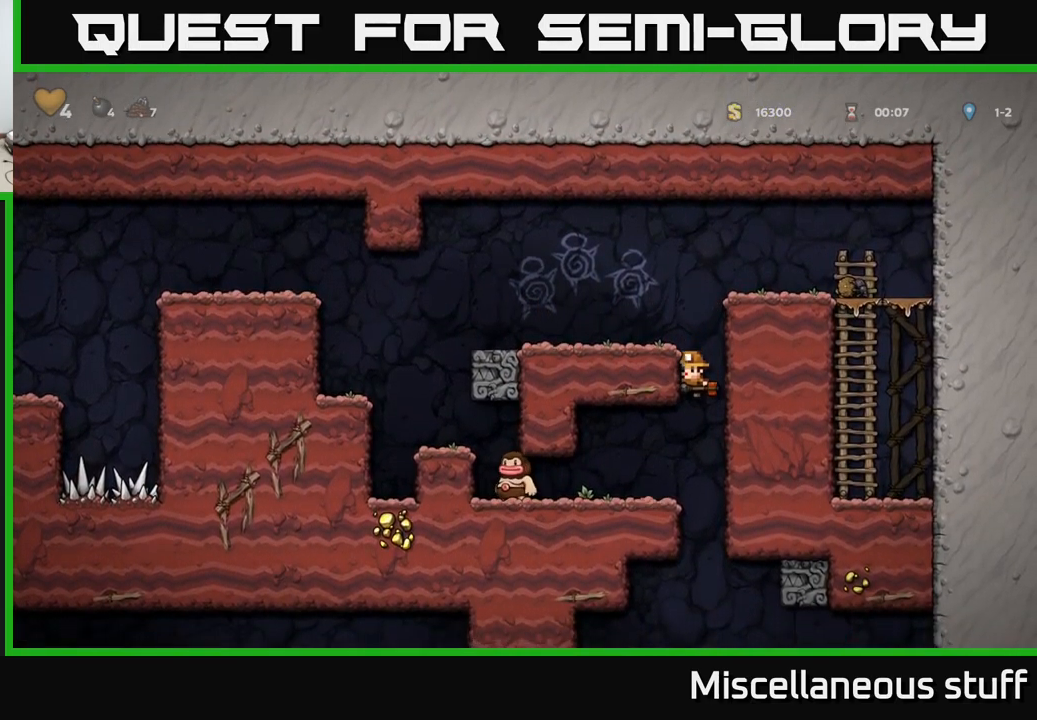
{"buttons": ["X", "DPAD_DOWN"], "left_stick": "center", "events": [[300, "DPAD_DOWN", "down"], [450, "X", "down"]]}
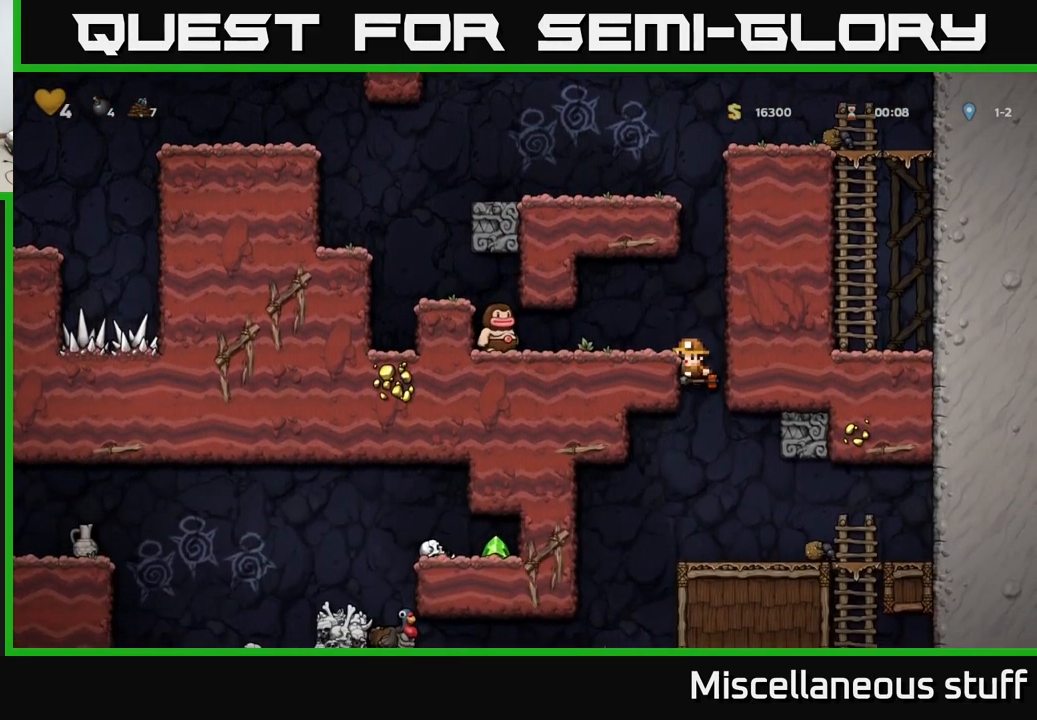
{"buttons": ["A", "DPAD_DOWN"], "left_stick": "center", "events": [[50, "X", "up"], [450, "A", "down"]]}
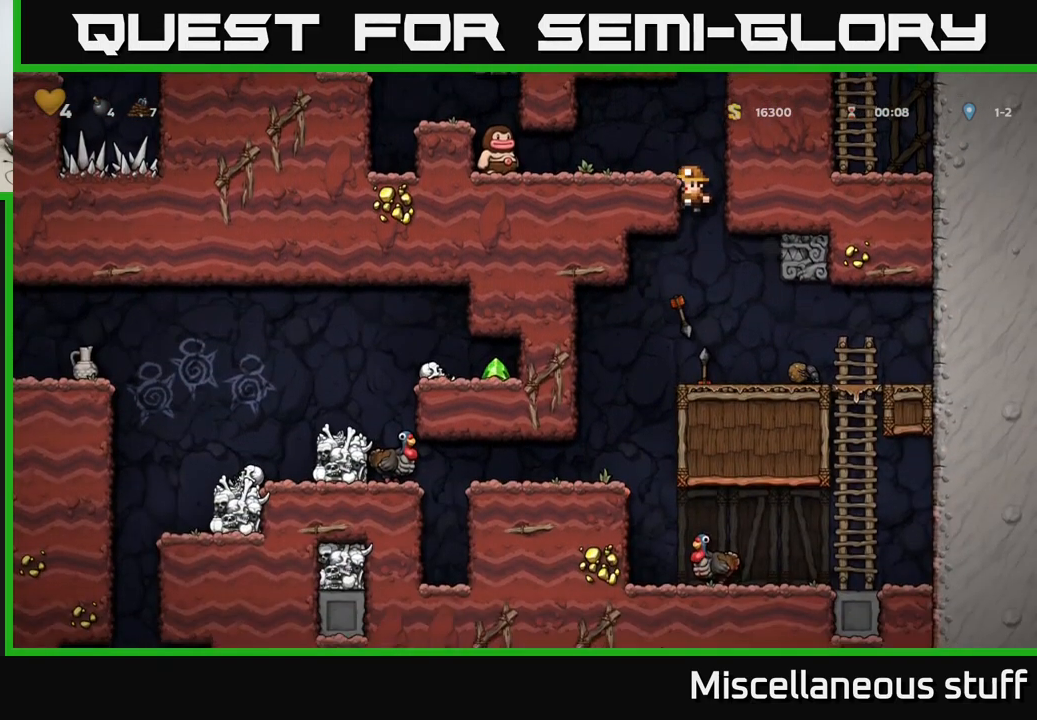
{"buttons": ["DPAD_RIGHT"], "left_stick": "center", "events": [[50, "A", "up"], [100, "DPAD_DOWN", "up"], [334, "DPAD_DOWN", "down"], [434, "DPAD_RIGHT", "down"], [450, "DPAD_DOWN", "up"]]}
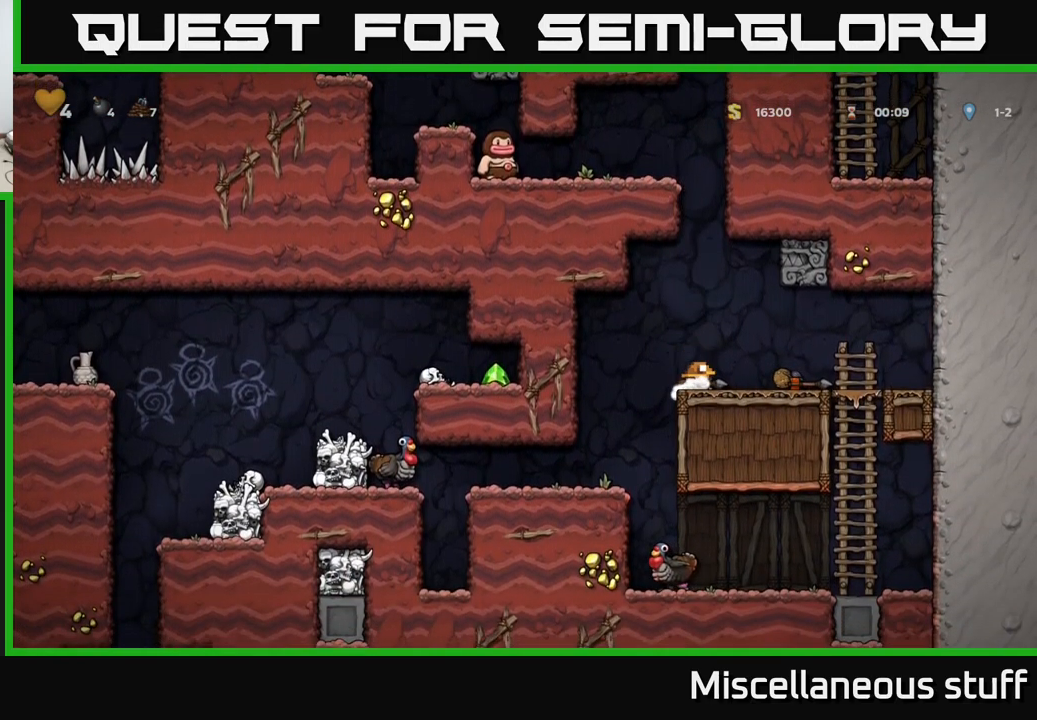
{"buttons": [], "left_stick": "center", "events": [[34, "DPAD_DOWN", "down"], [50, "DPAD_RIGHT", "up"], [84, "X", "down"], [200, "X", "up"], [250, "DPAD_DOWN", "up"], [284, "DPAD_LEFT", "down"], [467, "DPAD_LEFT", "up"]]}
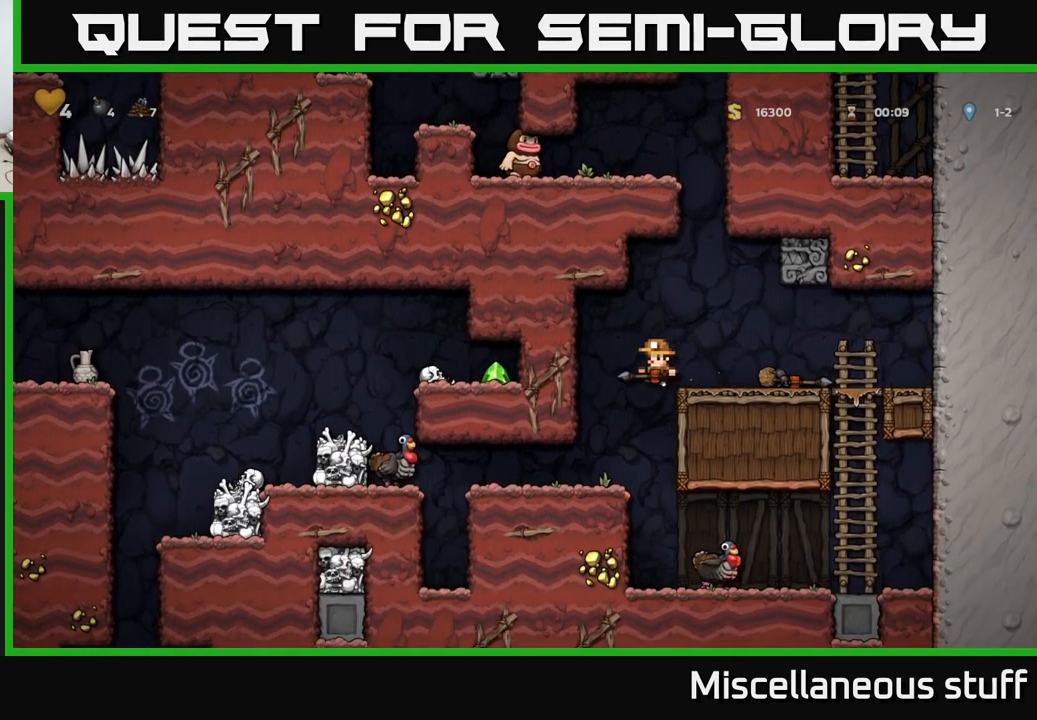
{"buttons": [], "left_stick": "center", "events": []}
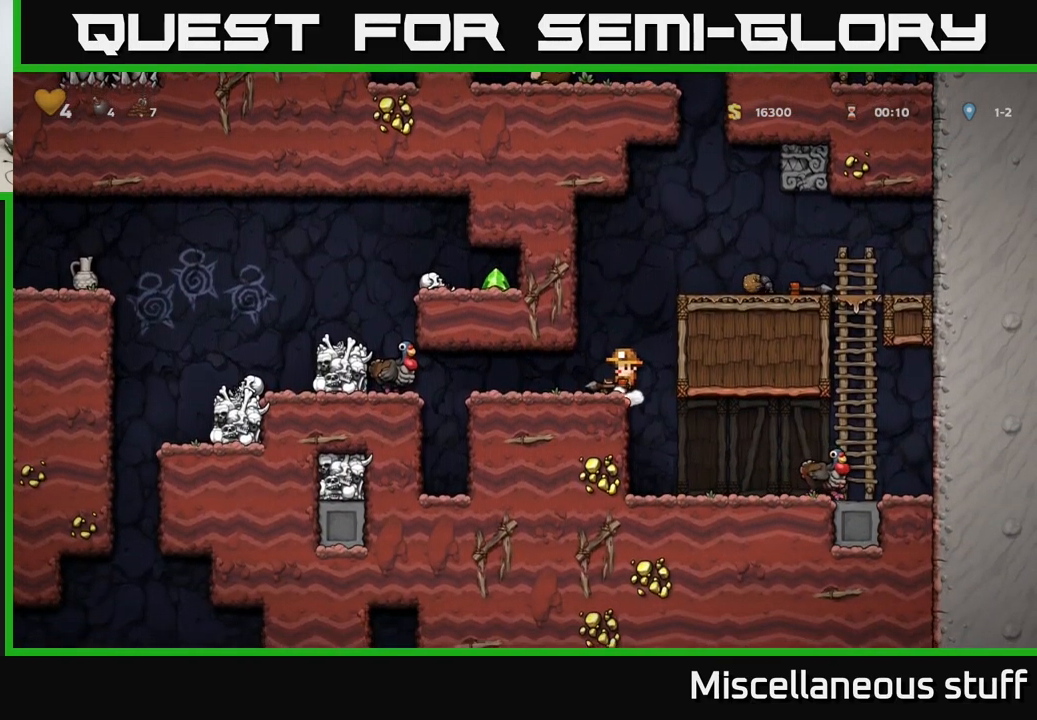
{"buttons": [], "left_stick": "center", "events": [[34, "DPAD_DOWN", "down"], [84, "X", "down"], [134, "X", "up"], [167, "DPAD_DOWN", "up"], [200, "DPAD_RIGHT", "down"], [416, "DPAD_RIGHT", "up"]]}
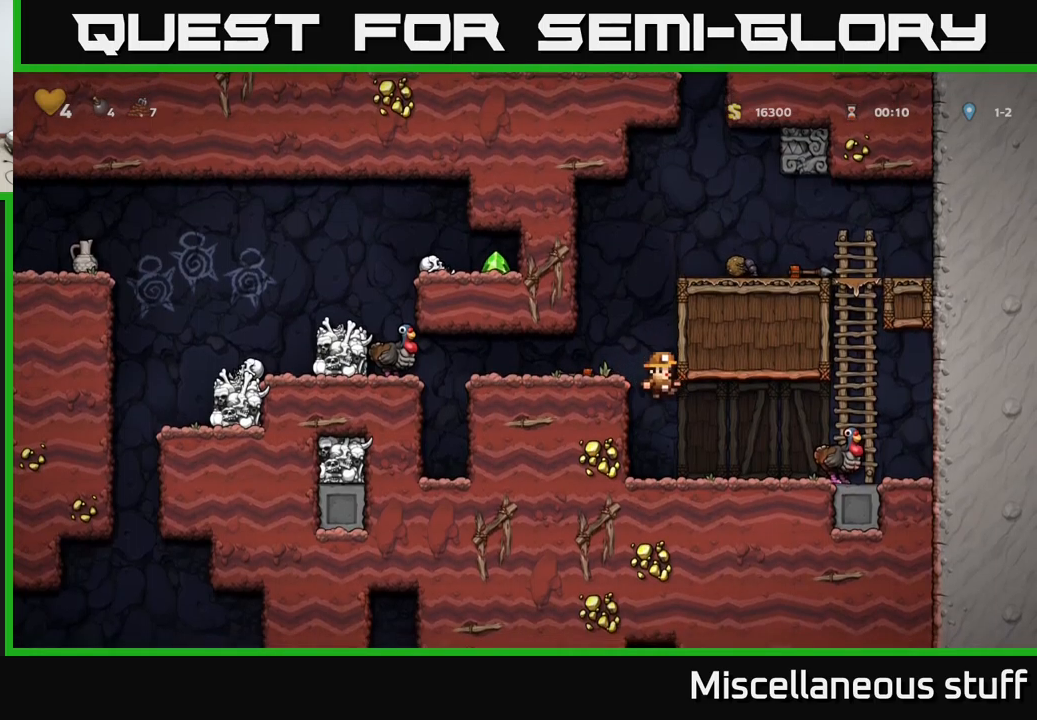
{"buttons": [], "left_stick": "center", "events": [[66, "DPAD_RIGHT", "down"], [216, "A", "down"], [333, "A", "up"], [433, "DPAD_RIGHT", "up"]]}
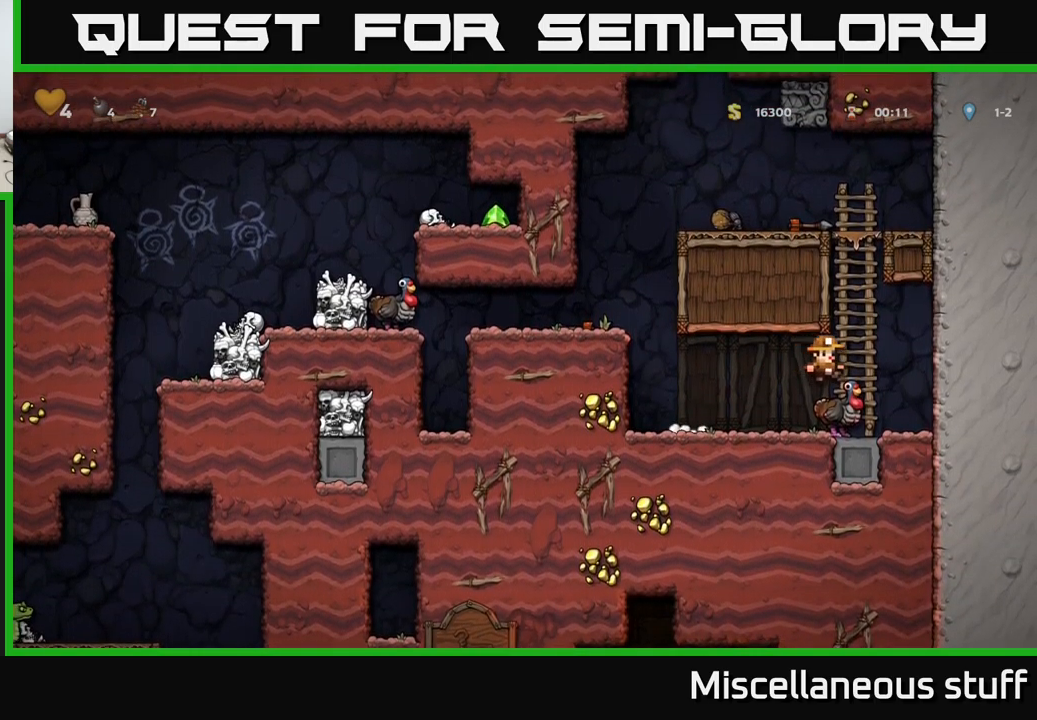
{"buttons": ["DPAD_DOWN"], "left_stick": "center", "events": [[450, "DPAD_DOWN", "down"]]}
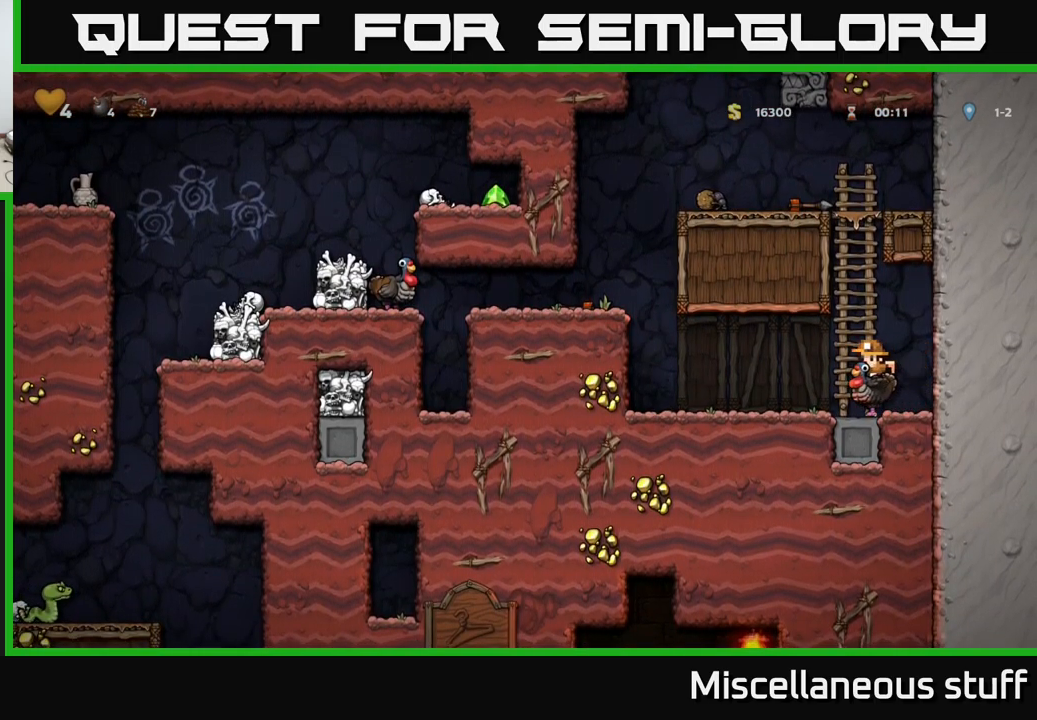
{"buttons": ["DPAD_DOWN"], "left_stick": "center", "events": []}
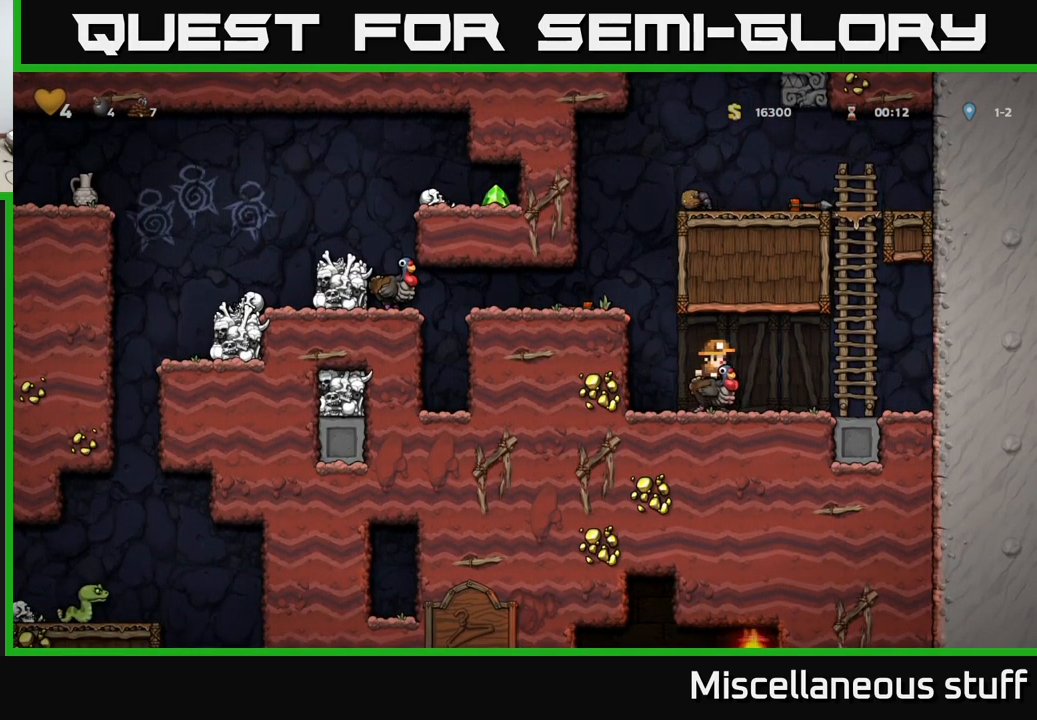
{"buttons": ["DPAD_DOWN"], "left_stick": "center", "events": []}
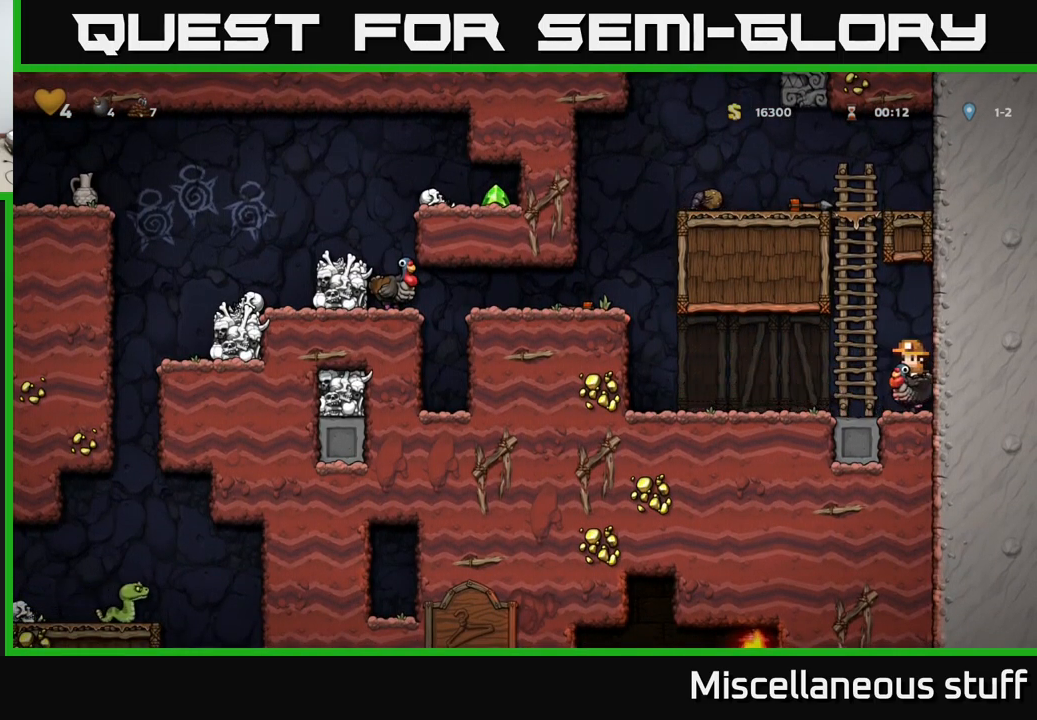
{"buttons": ["DPAD_DOWN"], "left_stick": "center", "events": []}
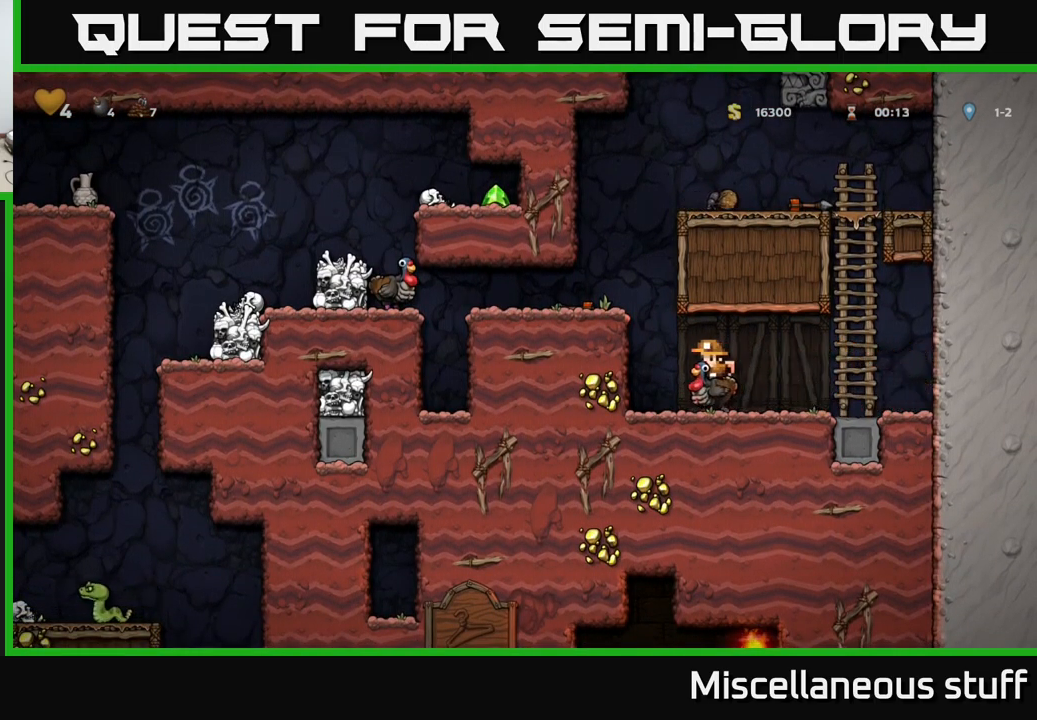
{"buttons": ["DPAD_DOWN"], "left_stick": "center", "events": []}
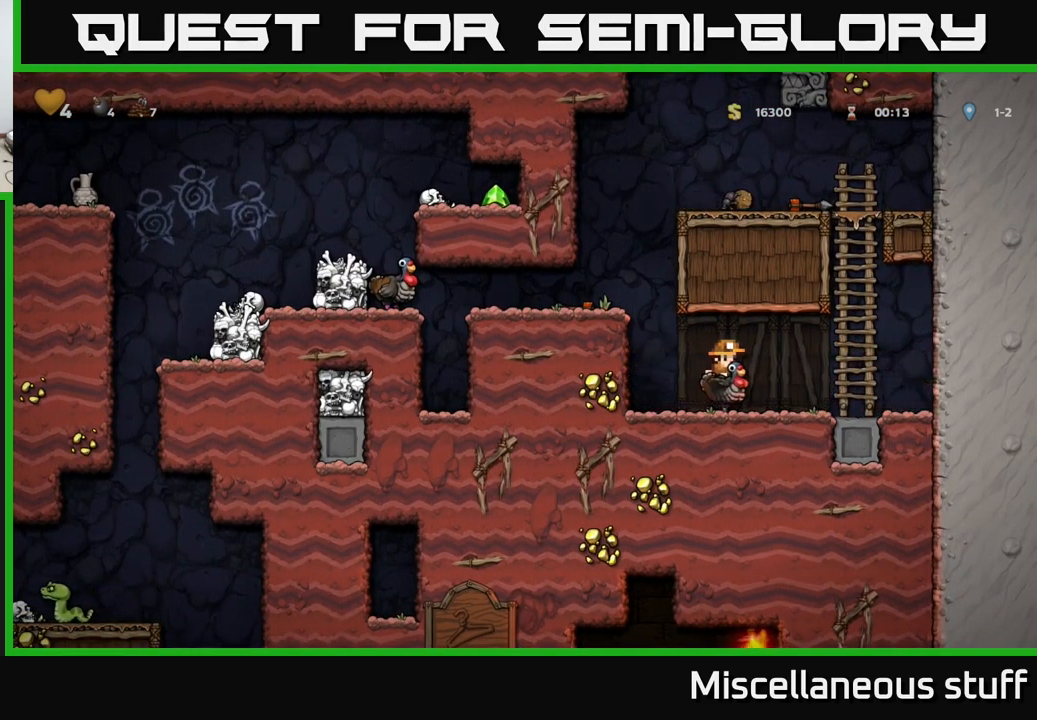
{"buttons": ["DPAD_DOWN"], "left_stick": "center", "events": [[50, "DPAD_DOWN", "up"], [233, "DPAD_DOWN", "down"]]}
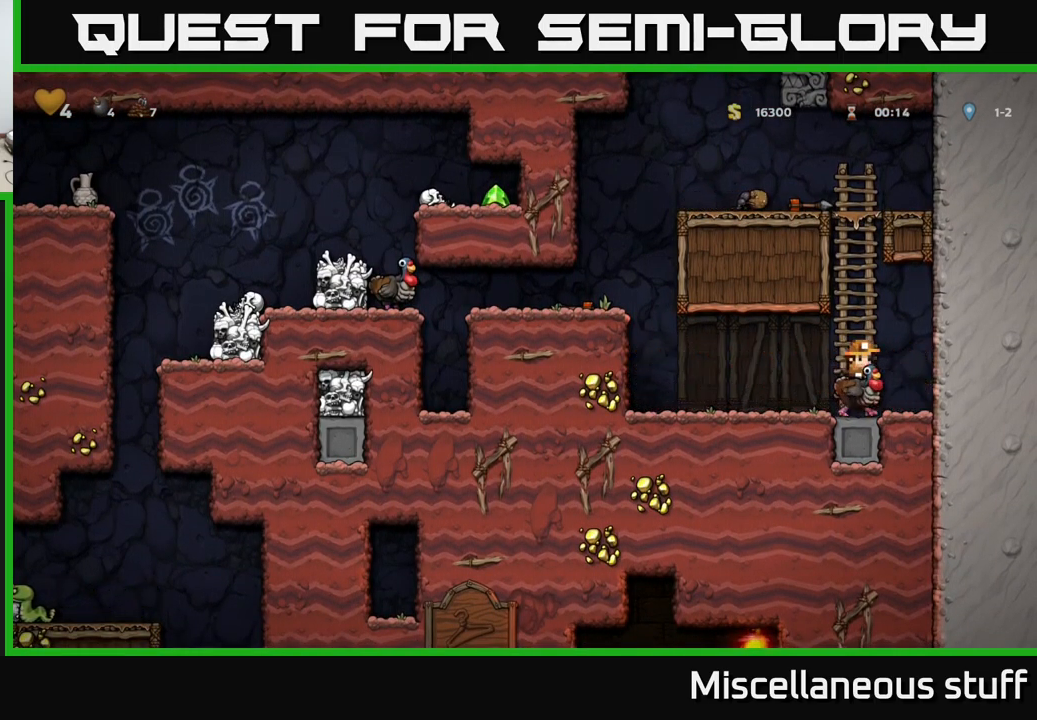
{"buttons": ["DPAD_DOWN"], "left_stick": "center", "events": []}
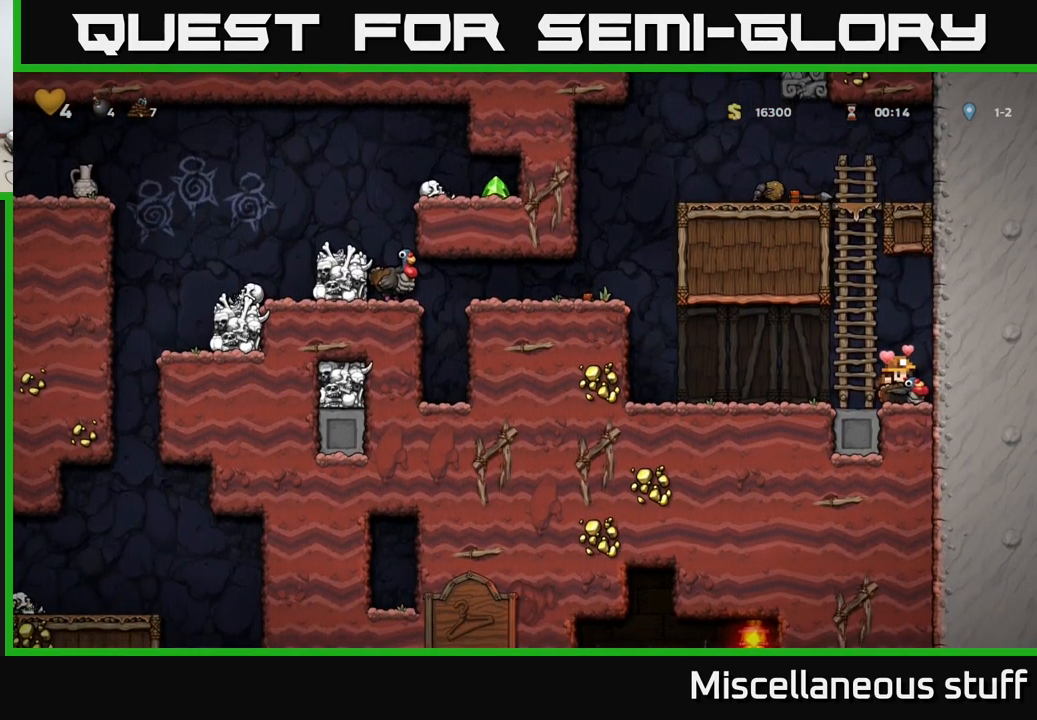
{"buttons": ["DPAD_DOWN"], "left_stick": "center", "events": []}
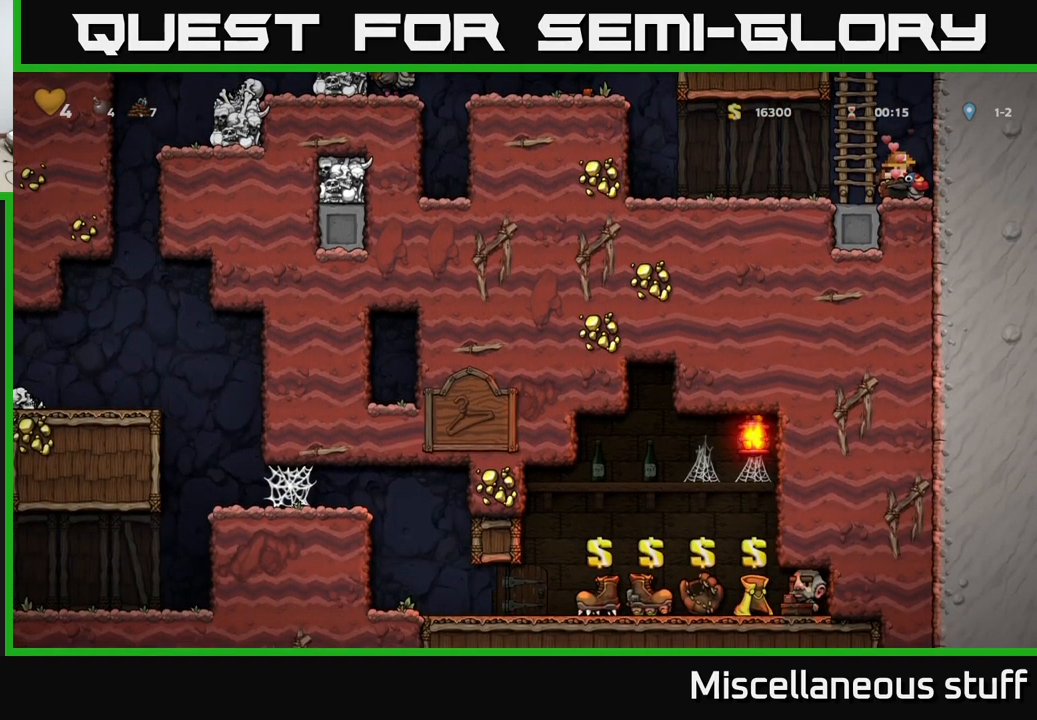
{"buttons": ["DPAD_LEFT"], "left_stick": "center", "events": [[350, "DPAD_DOWN", "up"], [350, "DPAD_LEFT", "down"]]}